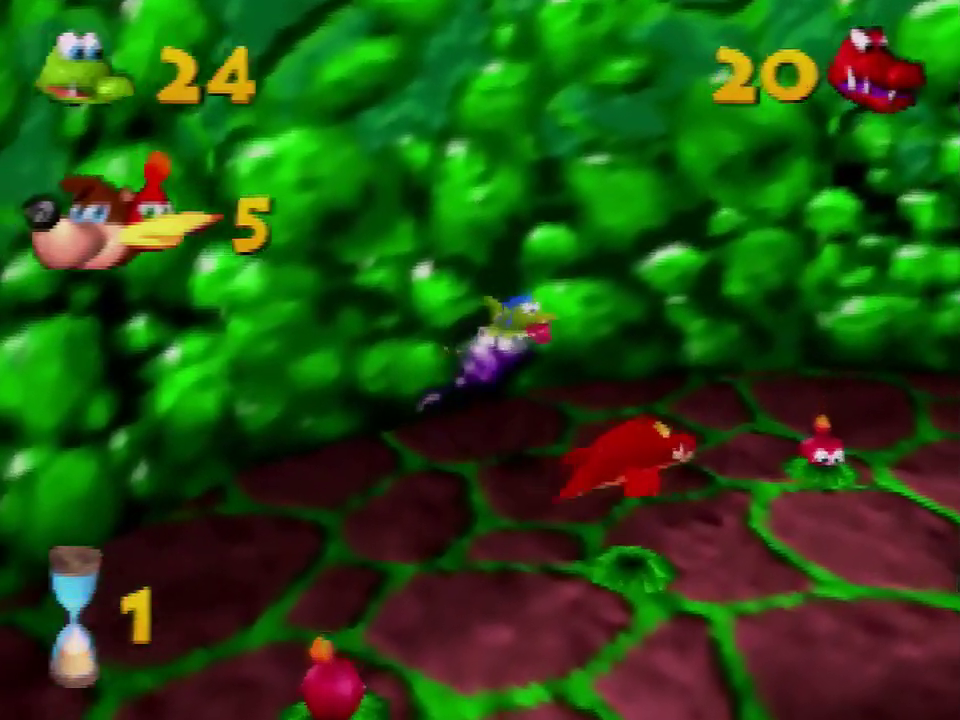
Gameplay with a controller (Nintendo layout); each line is a JSON object with the inputs held at the frame after it. "events" lists button and stick changes between this image and that frame as [ms after this image, input, new state], when the widget could be followed in between. Not read: B L3 R3.
{"buttons": ["A"], "left_stick": "down-right", "events": []}
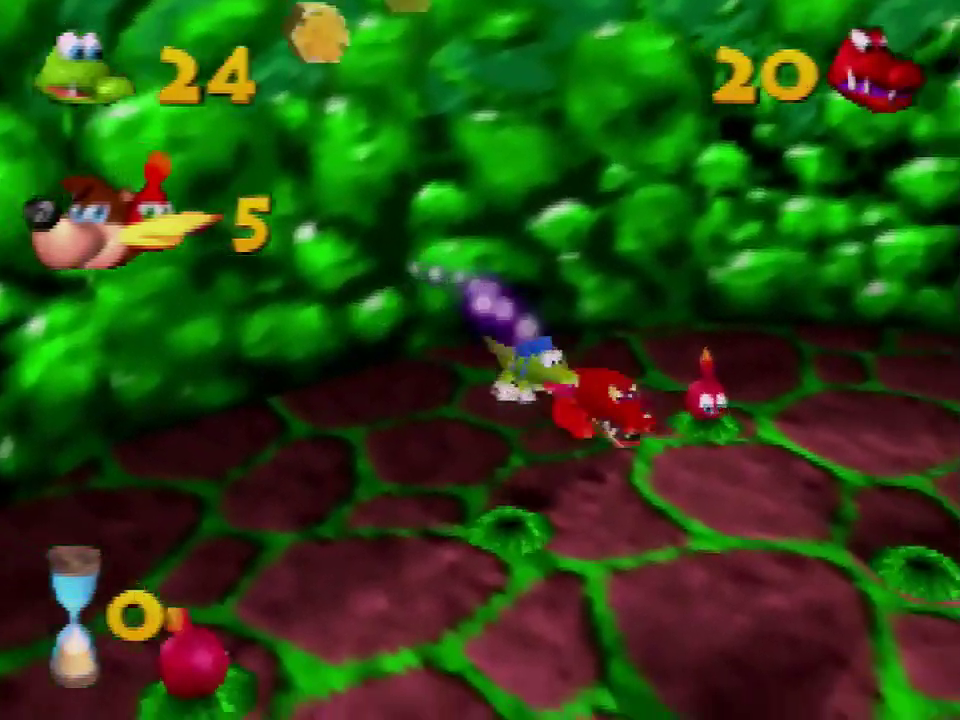
{"buttons": [], "left_stick": "center", "events": [[200, "A", "up"], [300, "left_stick", "center"]]}
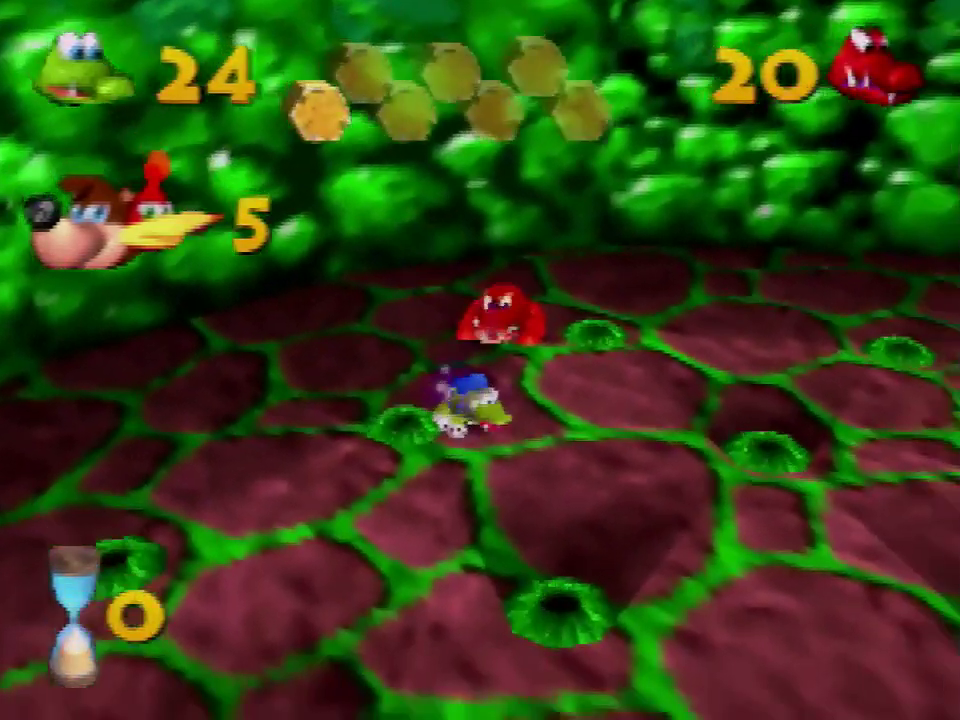
{"buttons": [], "left_stick": "center", "events": []}
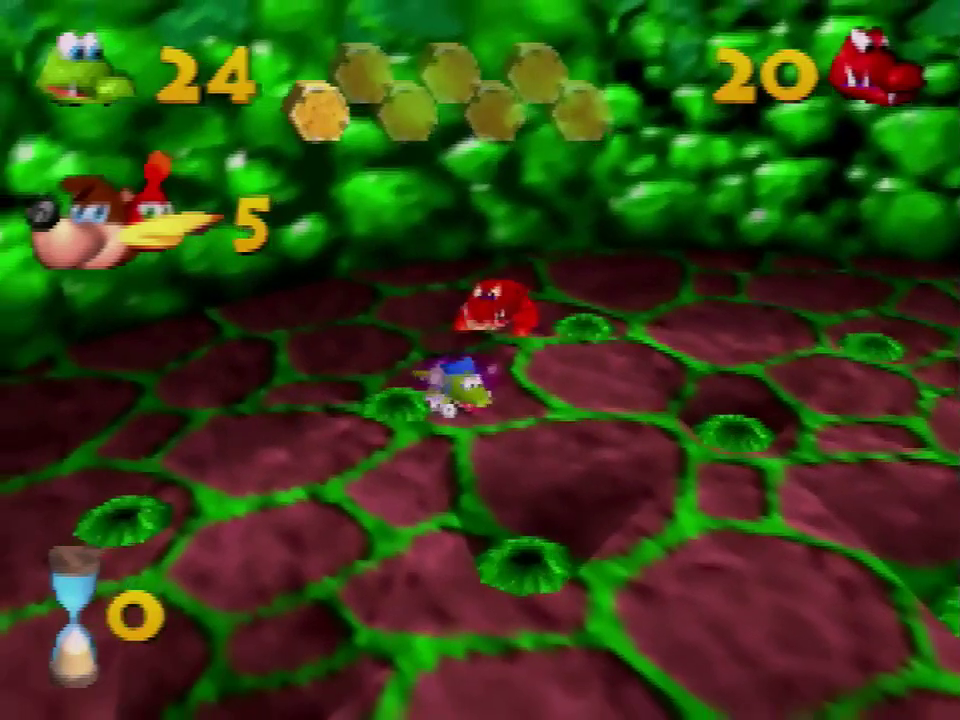
{"buttons": [], "left_stick": "center", "events": []}
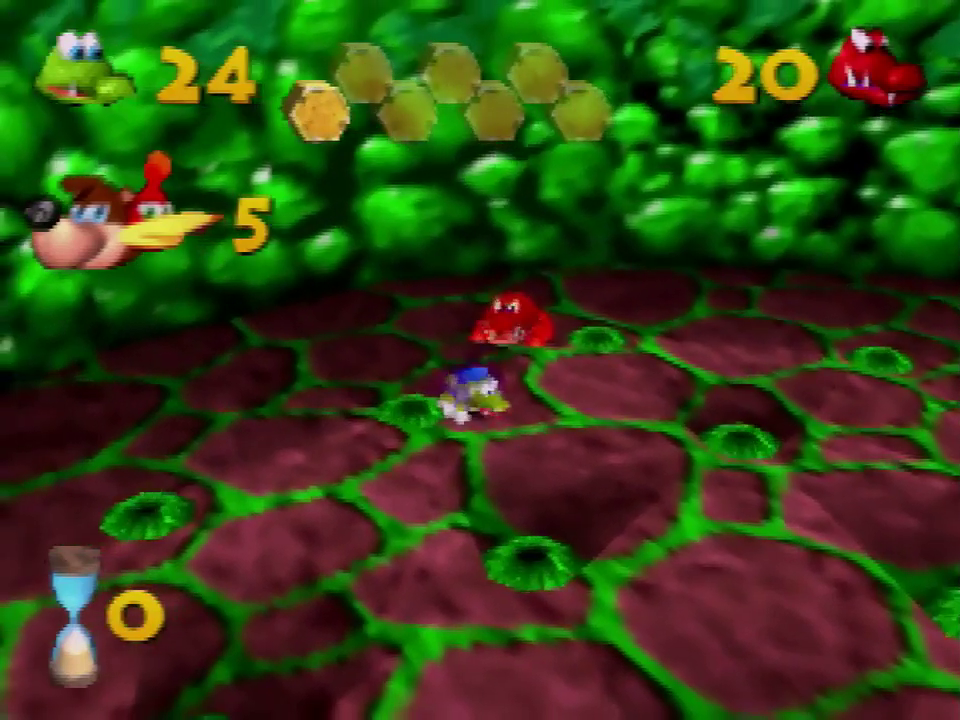
{"buttons": [], "left_stick": "center", "events": []}
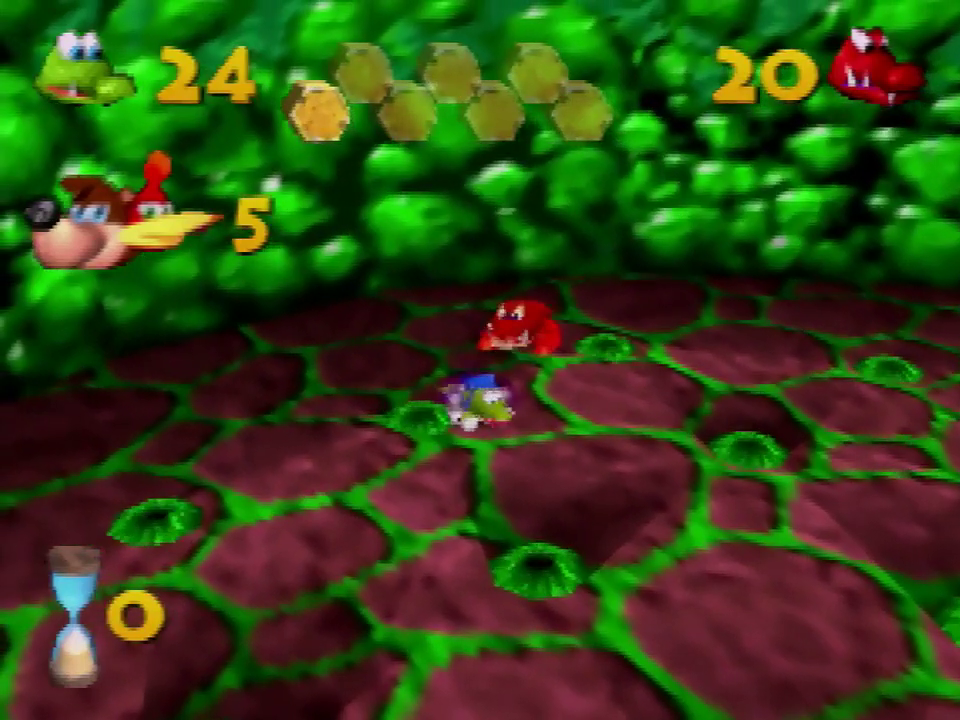
{"buttons": [], "left_stick": "center", "events": []}
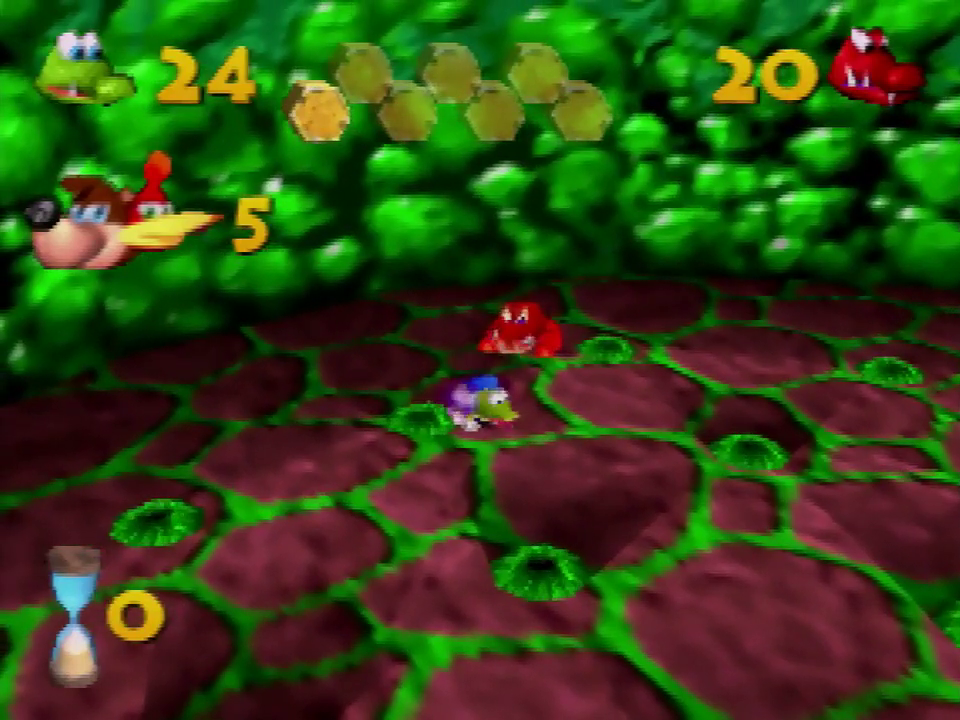
{"buttons": [], "left_stick": "center", "events": []}
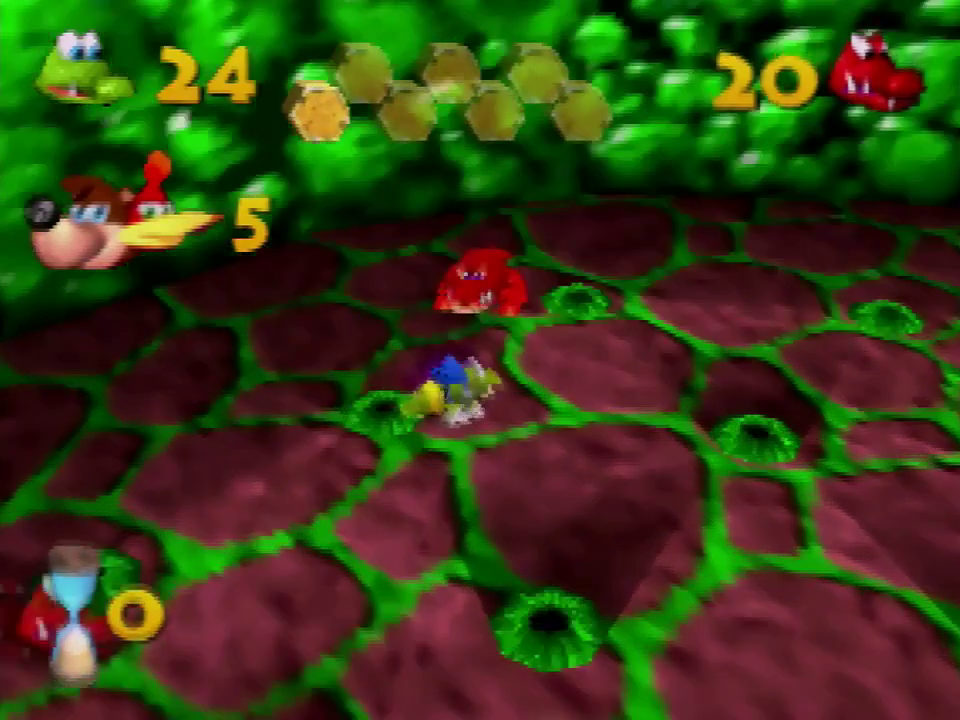
{"buttons": [], "left_stick": "center", "events": []}
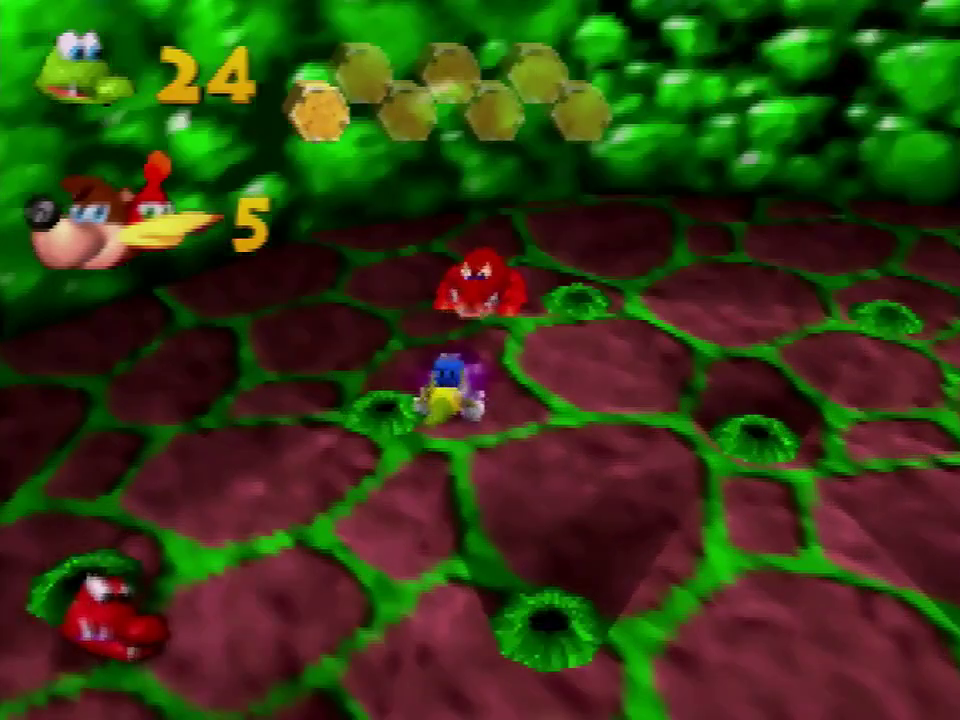
{"buttons": [], "left_stick": "center", "events": []}
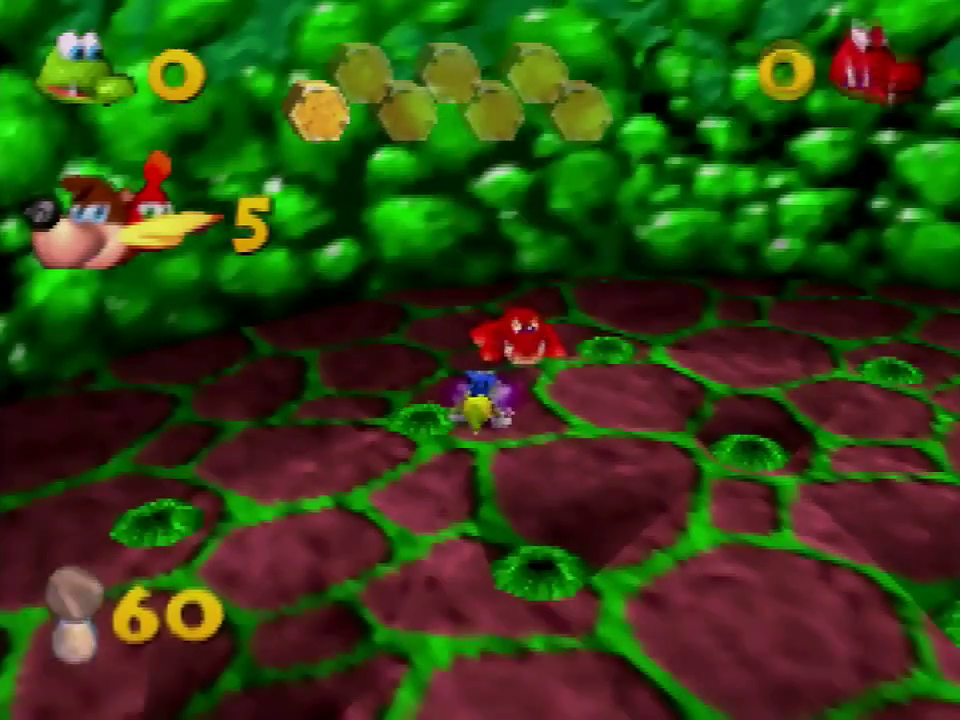
{"buttons": [], "left_stick": "down-right", "events": [[67, "left_stick", "down-right"]]}
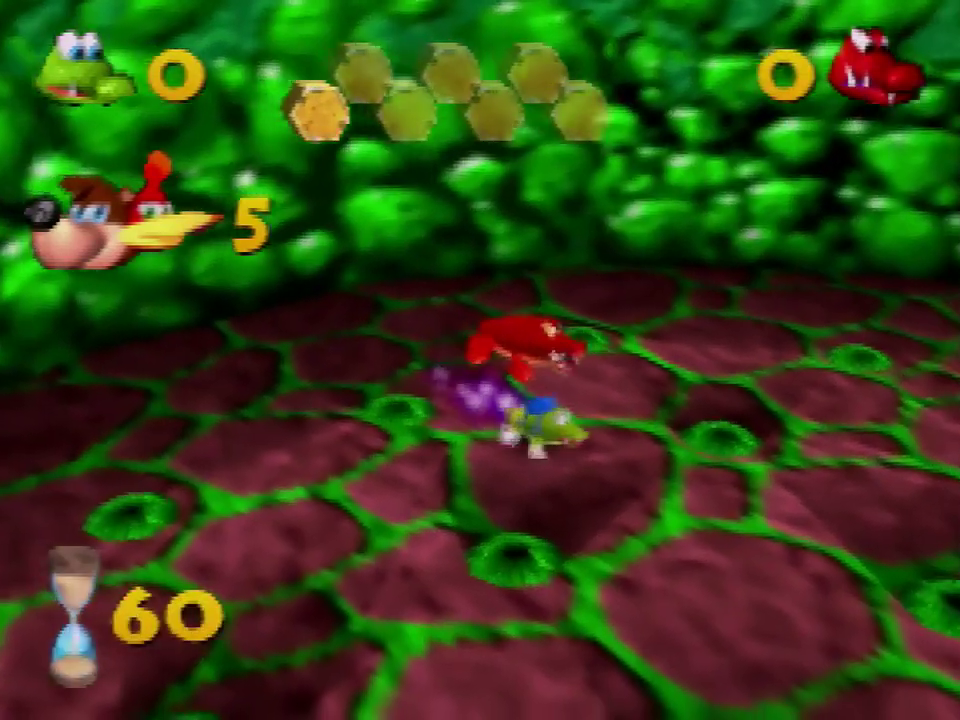
{"buttons": [], "left_stick": "up-right", "events": [[167, "left_stick", "center"], [434, "left_stick", "up-right"]]}
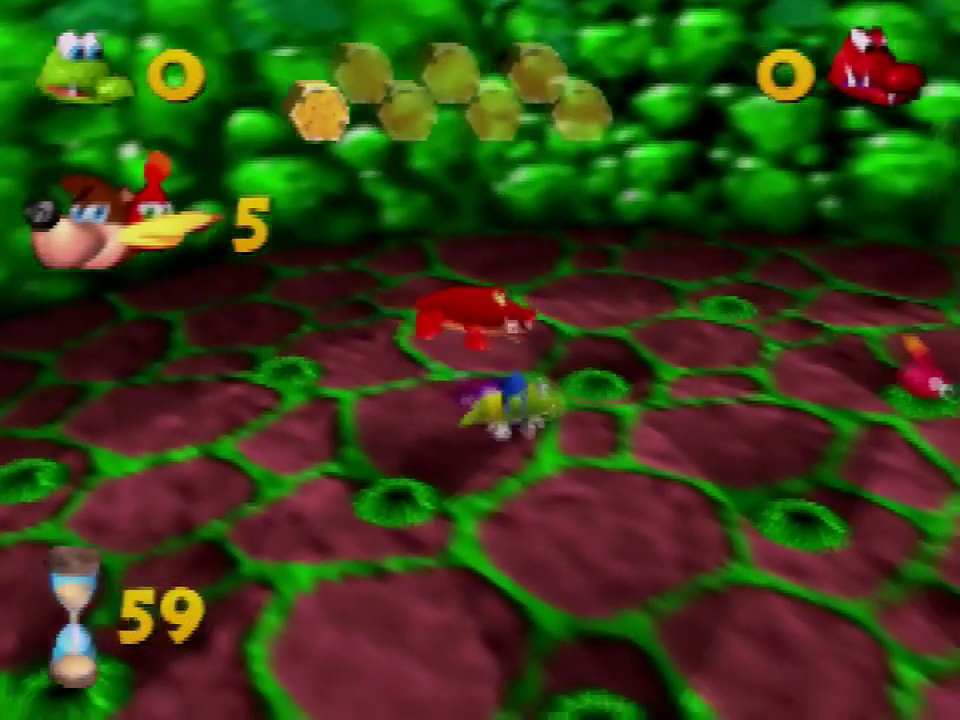
{"buttons": [], "left_stick": "down-right", "events": [[267, "left_stick", "right"], [367, "left_stick", "down-right"]]}
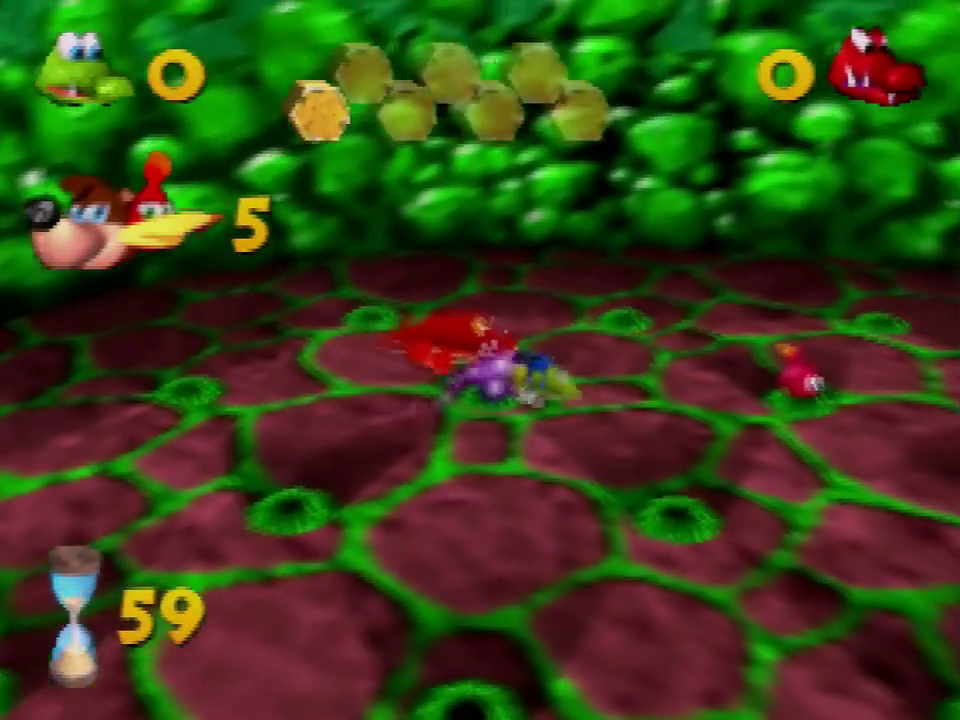
{"buttons": [], "left_stick": "right", "events": [[66, "left_stick", "right"], [300, "left_stick", "up-right"], [433, "left_stick", "right"]]}
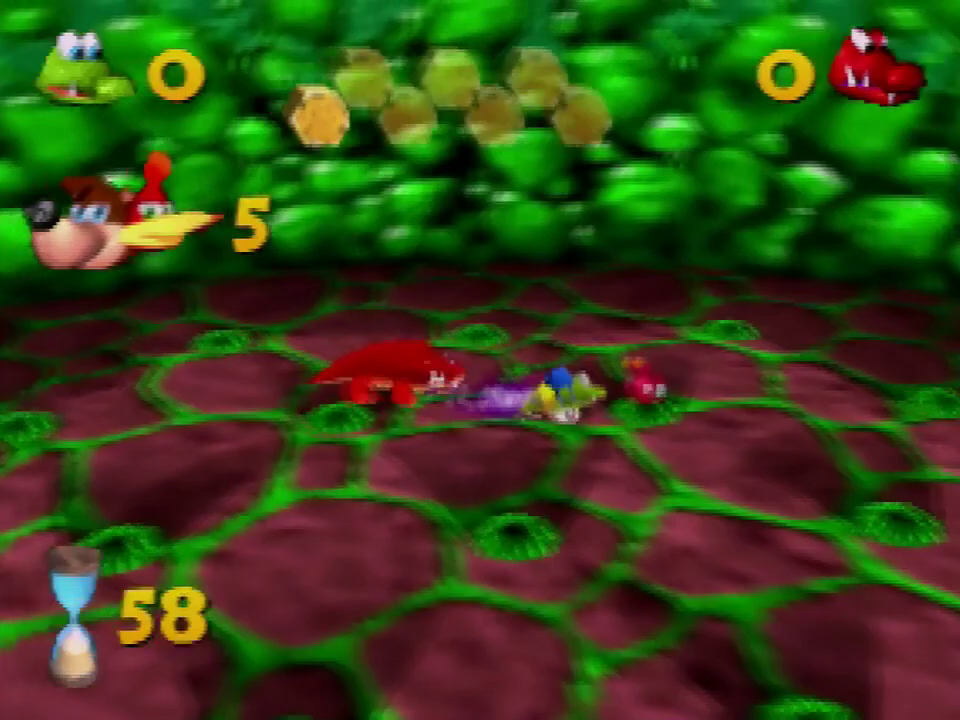
{"buttons": [], "left_stick": "down", "events": [[67, "left_stick", "down-right"], [500, "left_stick", "down"]]}